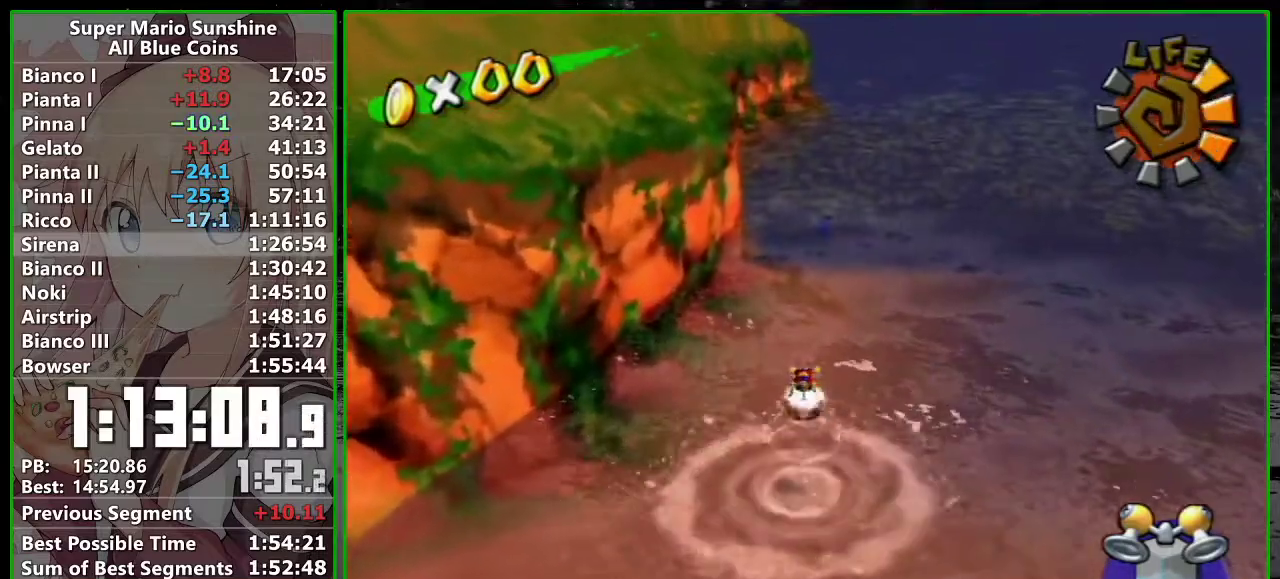
Gameplay with a controller (Nintendo layout); each line is a JSON object with the inputs held at the frame after it. "events" lists button and stick changes between this image and that frame as [ms after this image, input, new state], when the widget could be followed in between. Not read: L3 R1 R3.
{"buttons": [], "left_stick": "up", "right_stick": "center"}
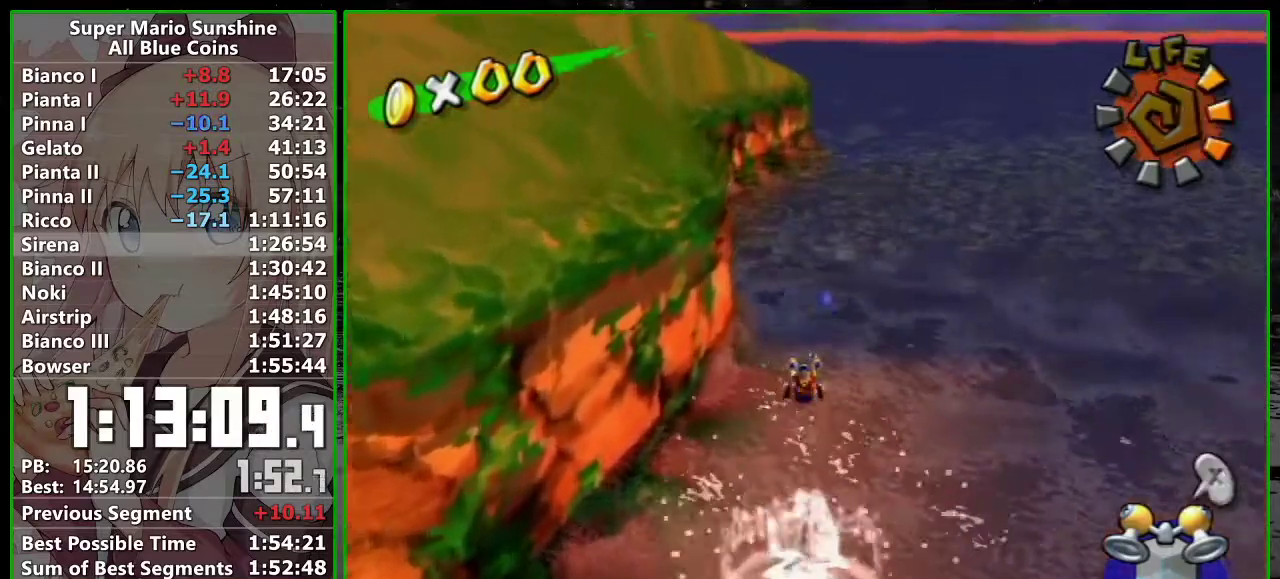
{"buttons": [], "left_stick": "up", "right_stick": "center"}
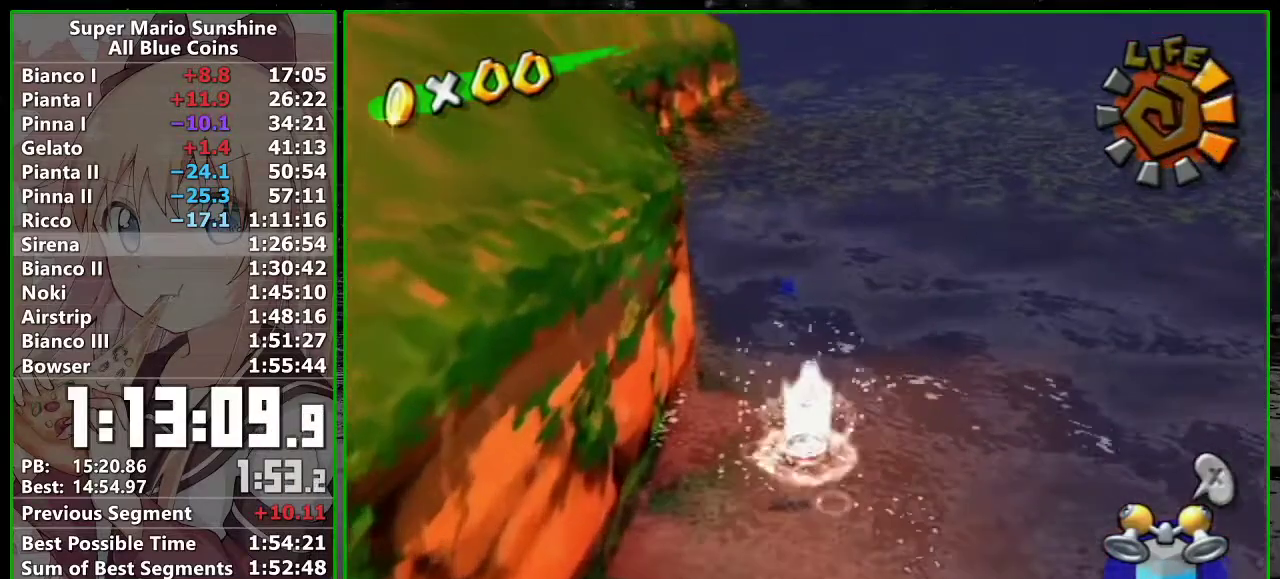
{"buttons": ["A"], "left_stick": "up", "right_stick": "center", "events": [[17, "A", "down"], [83, "A", "up"], [167, "A", "down"], [267, "A", "up"], [367, "left_stick", "center"], [417, "A", "down"], [483, "left_stick", "up"]]}
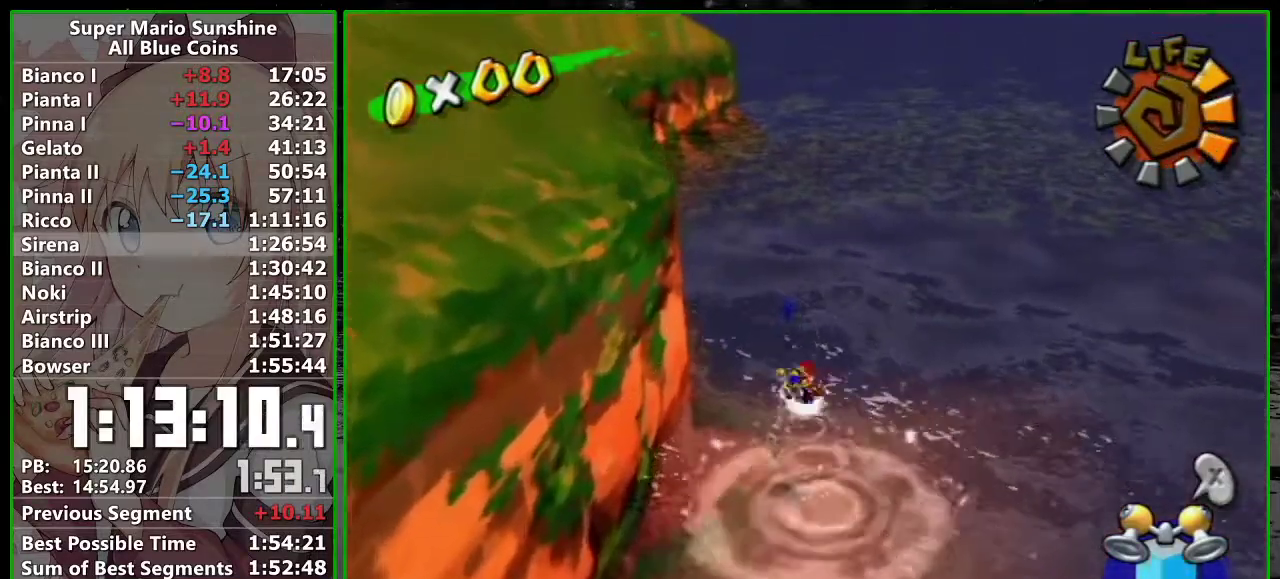
{"buttons": ["A"], "left_stick": "up-left", "right_stick": "center", "events": [[17, "B", "down"], [367, "left_stick", "up-left"], [467, "B", "up"]]}
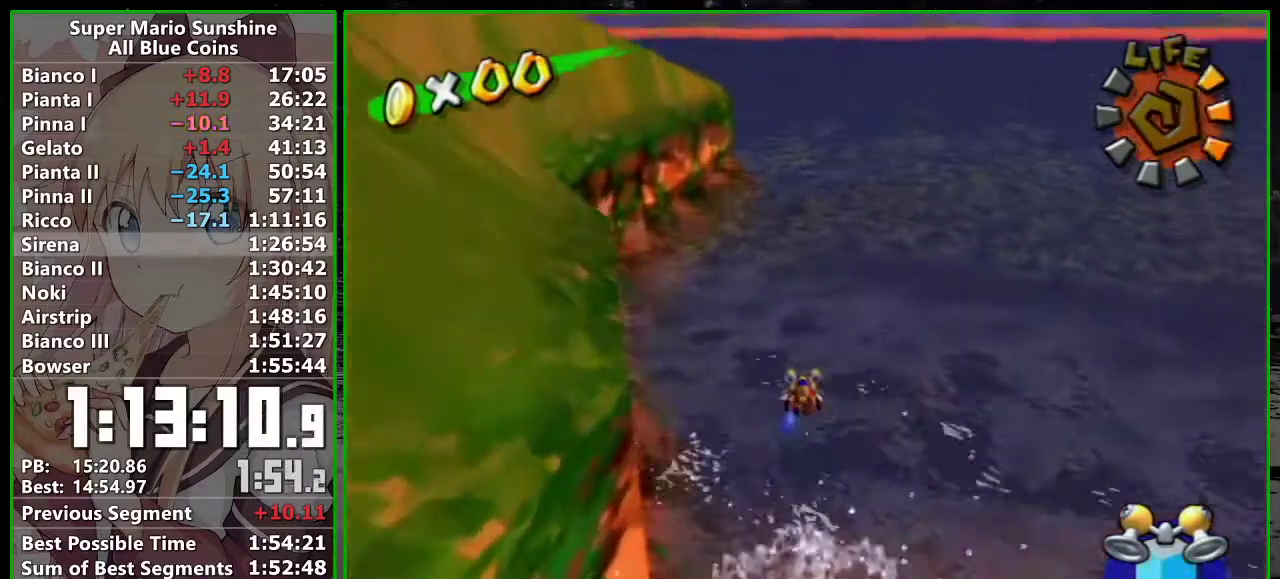
{"buttons": [], "left_stick": "up", "right_stick": "center", "events": [[17, "A", "up"], [200, "A", "down"], [300, "A", "up"], [383, "A", "down"], [383, "left_stick", "up"], [467, "A", "up"]]}
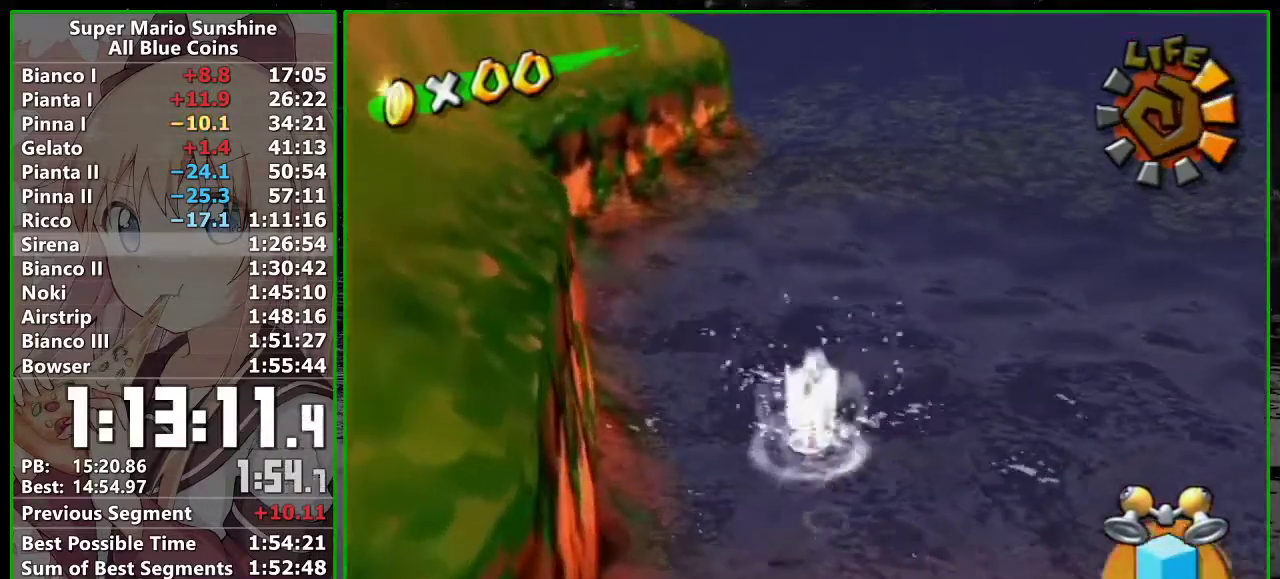
{"buttons": [], "left_stick": "up", "right_stick": "center", "events": [[50, "B", "down"], [150, "B", "up"], [233, "B", "down"], [300, "B", "up"], [400, "B", "down"], [450, "B", "up"]]}
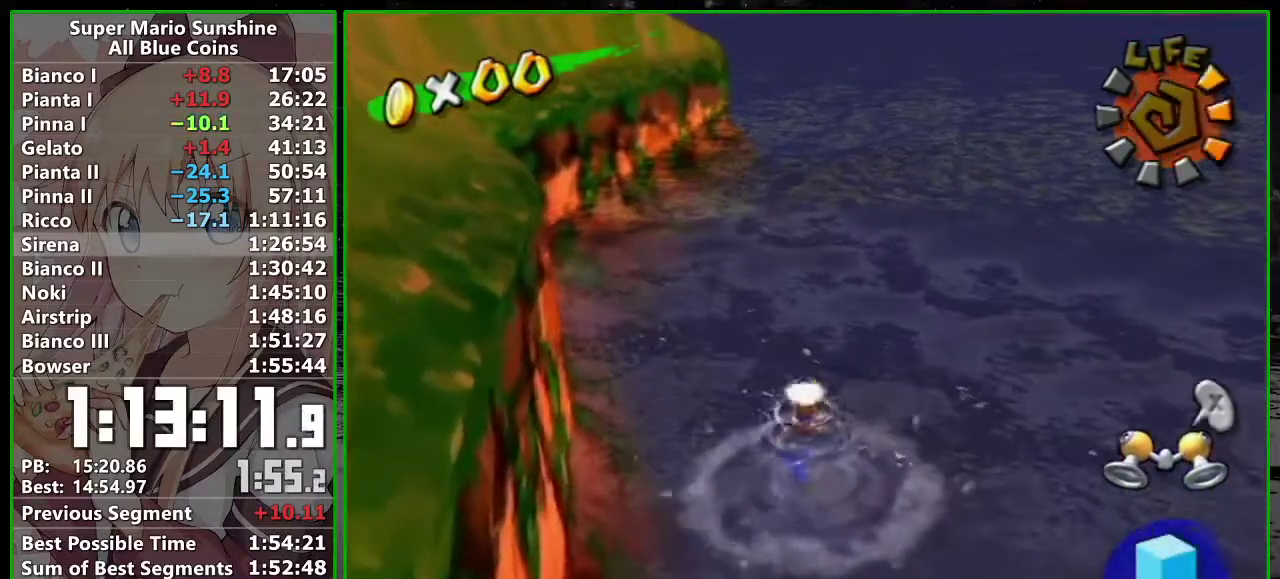
{"buttons": [], "left_stick": "up", "right_stick": "center", "events": [[50, "B", "down"], [150, "B", "up"], [200, "B", "down"], [300, "B", "up"], [383, "B", "down"], [450, "B", "up"]]}
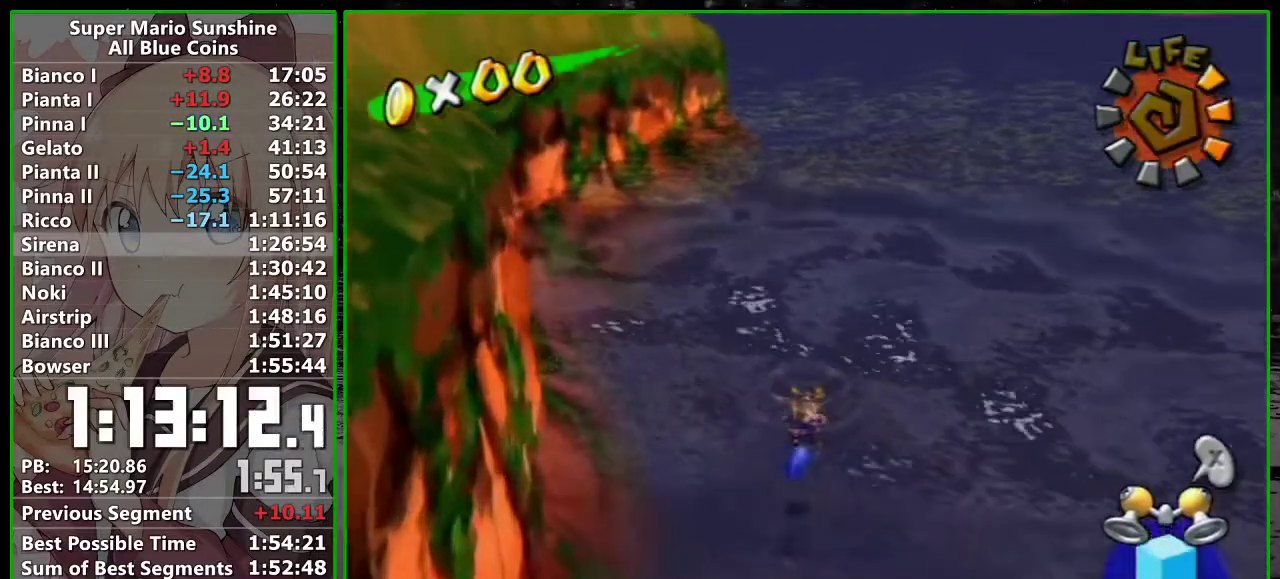
{"buttons": [], "left_stick": "up", "right_stick": "center", "events": [[50, "B", "down"], [133, "B", "up"], [200, "B", "down"], [300, "B", "up"], [367, "B", "down"], [483, "B", "up"]]}
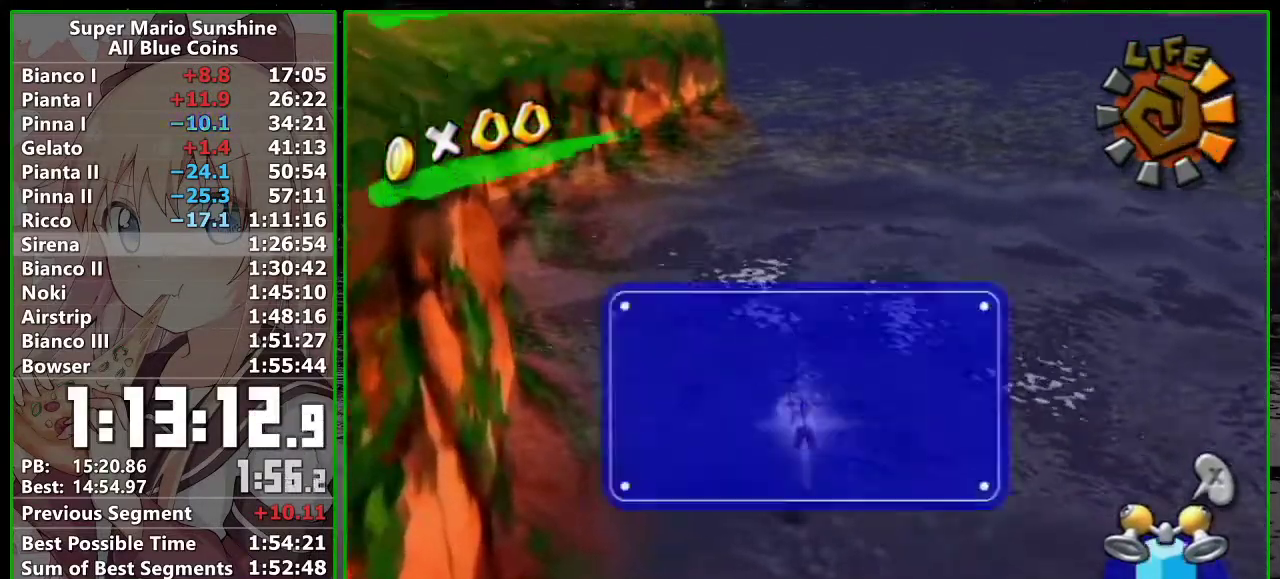
{"buttons": ["A"], "left_stick": "up-right", "right_stick": "center", "events": [[50, "left_stick", "up-right"], [117, "A", "down"], [233, "A", "up"], [300, "A", "down"], [300, "L1", "down"], [417, "A", "up"], [450, "L1", "up"], [483, "A", "down"]]}
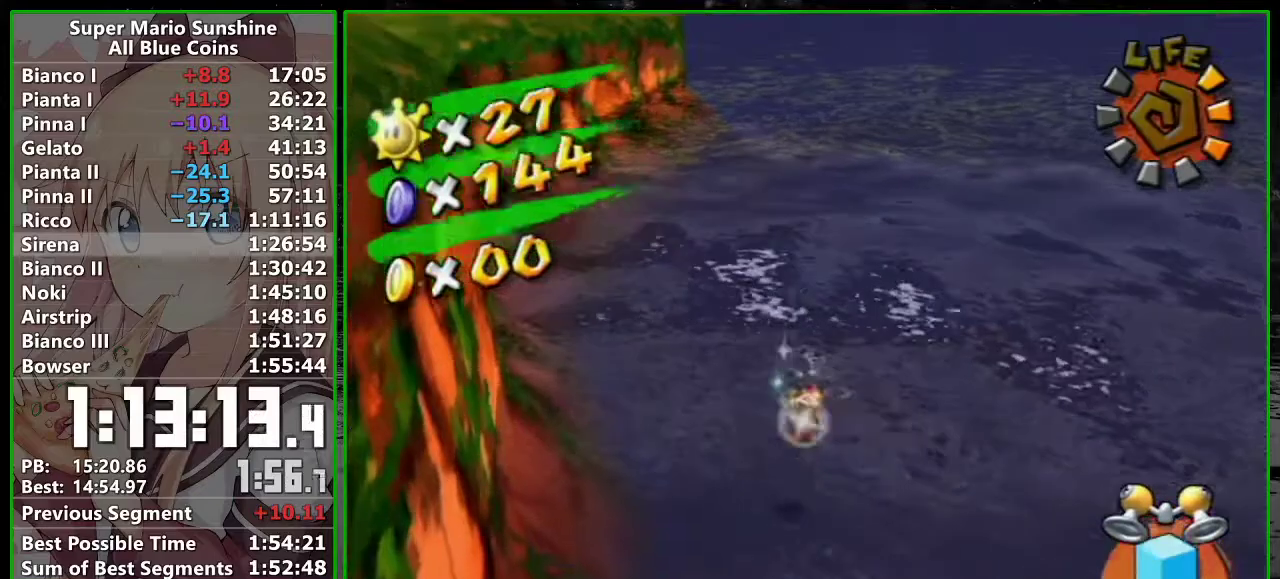
{"buttons": ["A", "L1"], "left_stick": "up-right", "right_stick": "center", "events": [[17, "L1", "down"], [50, "A", "up"], [150, "A", "down"], [200, "A", "up"], [267, "L1", "up"], [300, "A", "down"], [333, "L1", "down"], [400, "A", "up"], [450, "A", "down"]]}
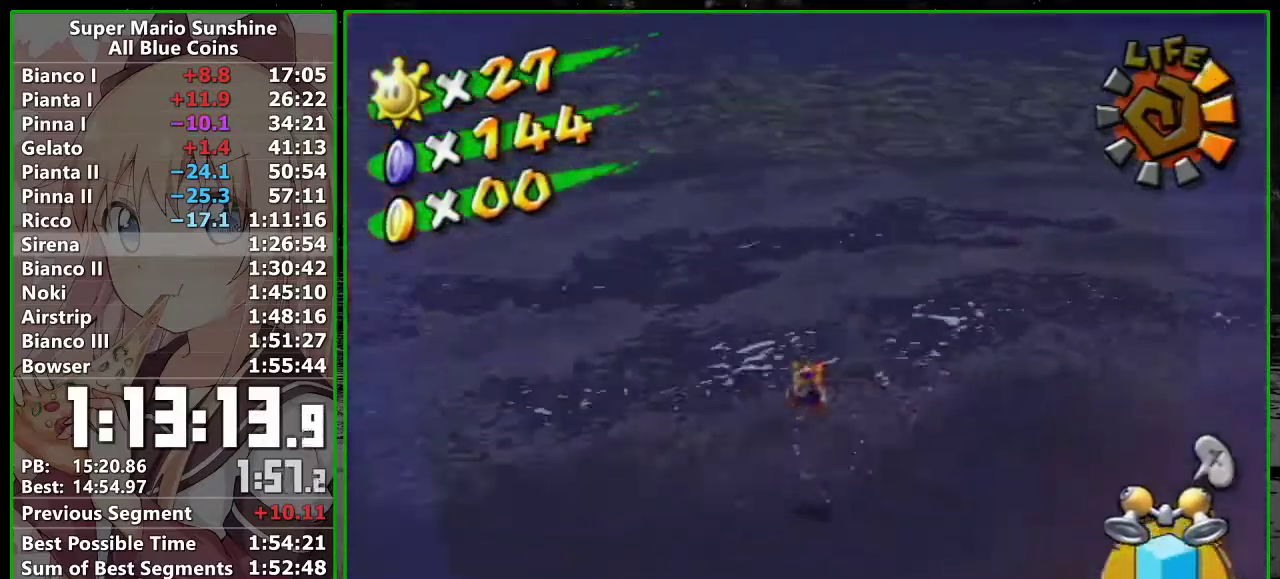
{"buttons": ["A", "L1"], "left_stick": "up-right", "right_stick": "center", "events": [[50, "A", "up"], [117, "L1", "up"], [150, "A", "down"], [183, "L1", "down"], [200, "A", "up"], [267, "L1", "up"], [300, "A", "down"], [333, "L1", "down"], [367, "A", "up"], [417, "A", "down"], [417, "L1", "up"], [483, "L1", "down"]]}
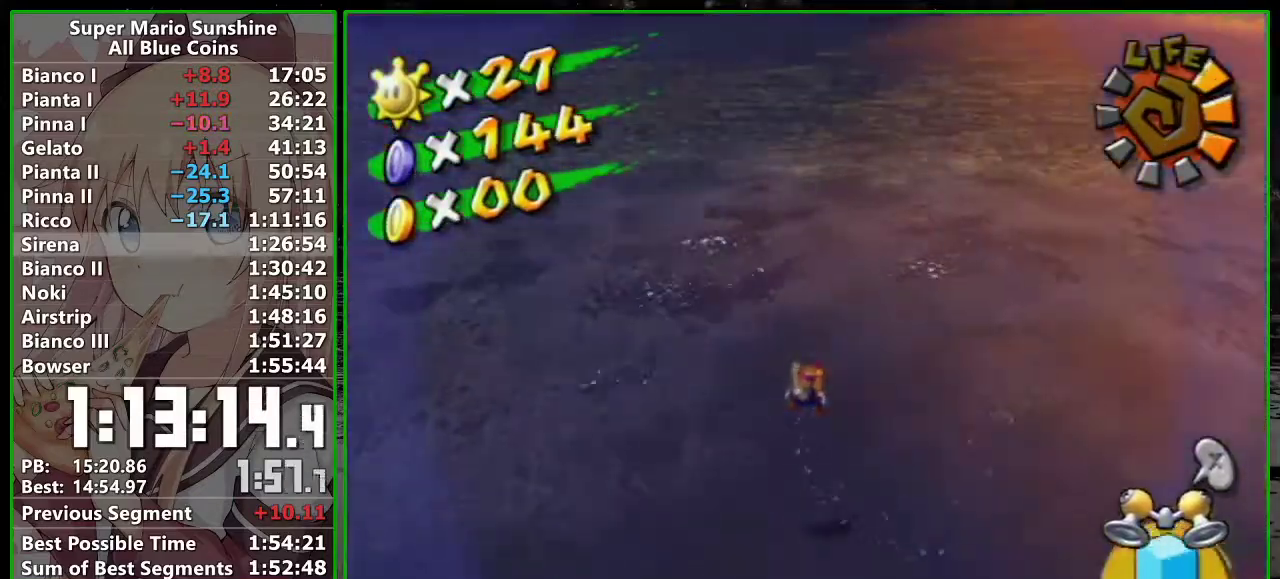
{"buttons": [], "left_stick": "up-right", "right_stick": "center", "events": [[17, "A", "up"], [117, "A", "down"], [167, "A", "up"], [250, "A", "down"], [300, "A", "up"], [417, "A", "down"], [500, "A", "up"], [500, "L1", "up"]]}
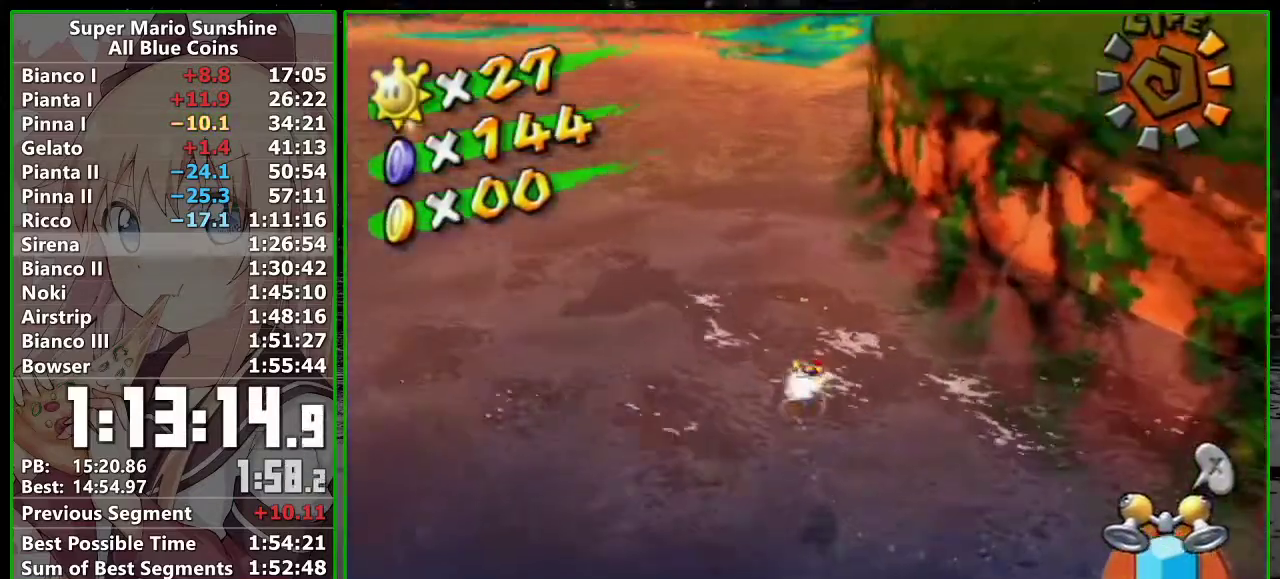
{"buttons": [], "left_stick": "center", "right_stick": "center", "events": [[17, "left_stick", "up"], [83, "A", "down"], [150, "A", "up"], [183, "left_stick", "up-left"], [200, "A", "down"], [300, "A", "up"], [333, "left_stick", "up"], [367, "A", "down"], [417, "A", "up"], [450, "left_stick", "center"]]}
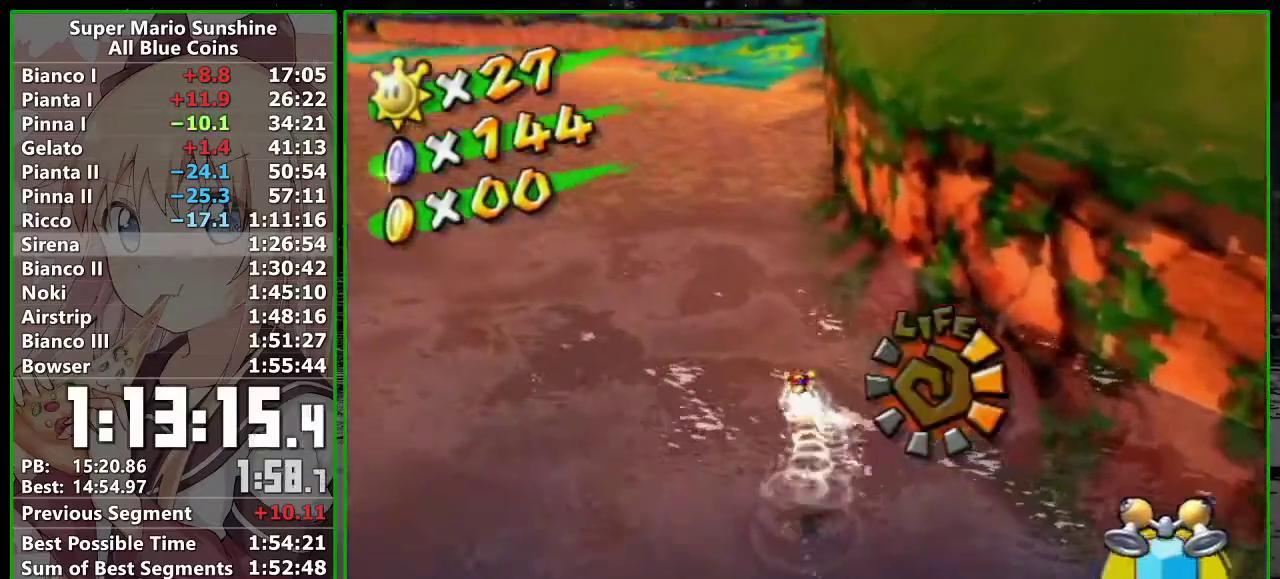
{"buttons": ["A", "B"], "left_stick": "up", "right_stick": "center", "events": [[83, "A", "down"], [83, "left_stick", "up"], [150, "B", "down"]]}
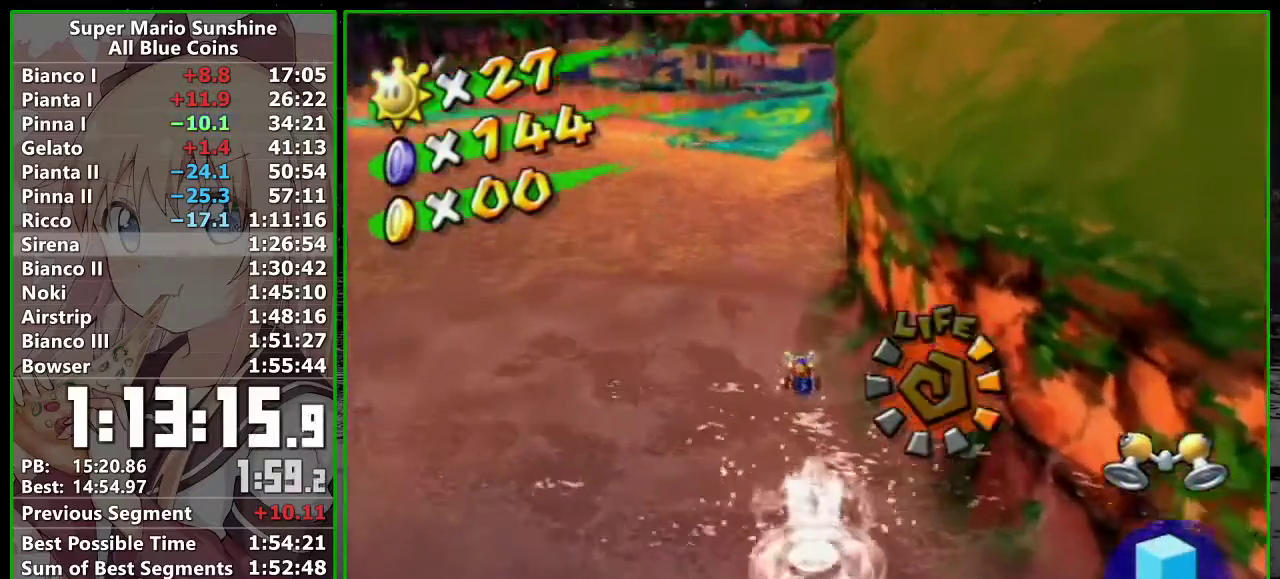
{"buttons": [], "left_stick": "up", "right_stick": "center", "events": [[50, "A", "up"], [50, "B", "up"], [200, "A", "down"], [300, "A", "up"], [383, "A", "down"], [450, "A", "up"]]}
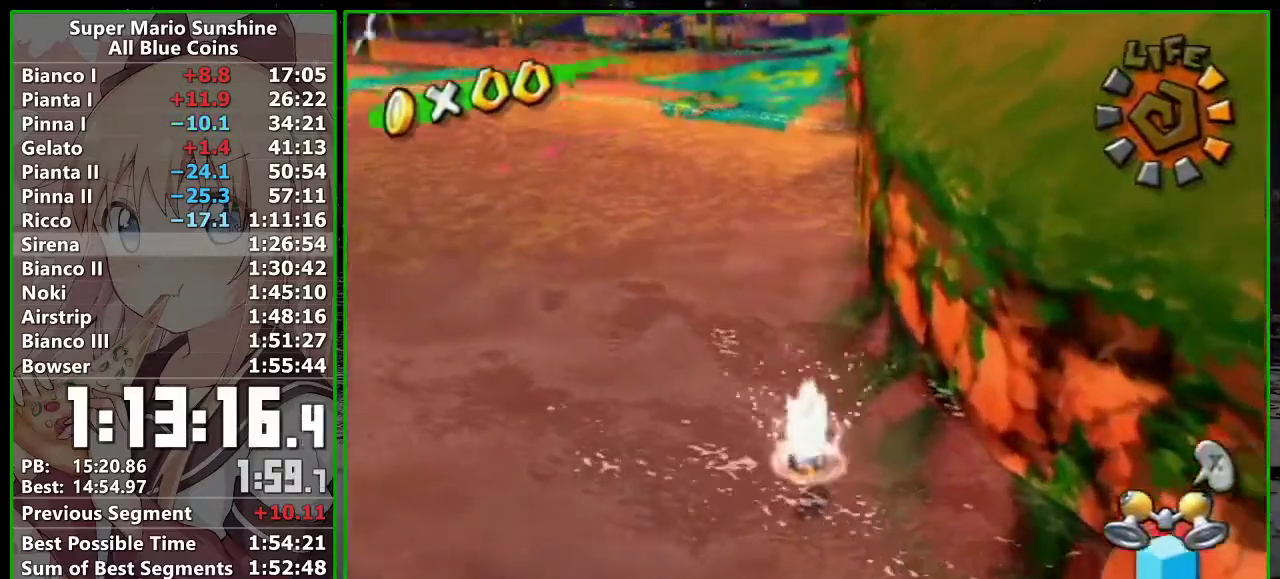
{"buttons": ["A", "B"], "left_stick": "up", "right_stick": "center", "events": [[50, "A", "down"], [117, "A", "up"], [267, "left_stick", "center"], [400, "A", "down"], [433, "left_stick", "up"], [483, "B", "down"]]}
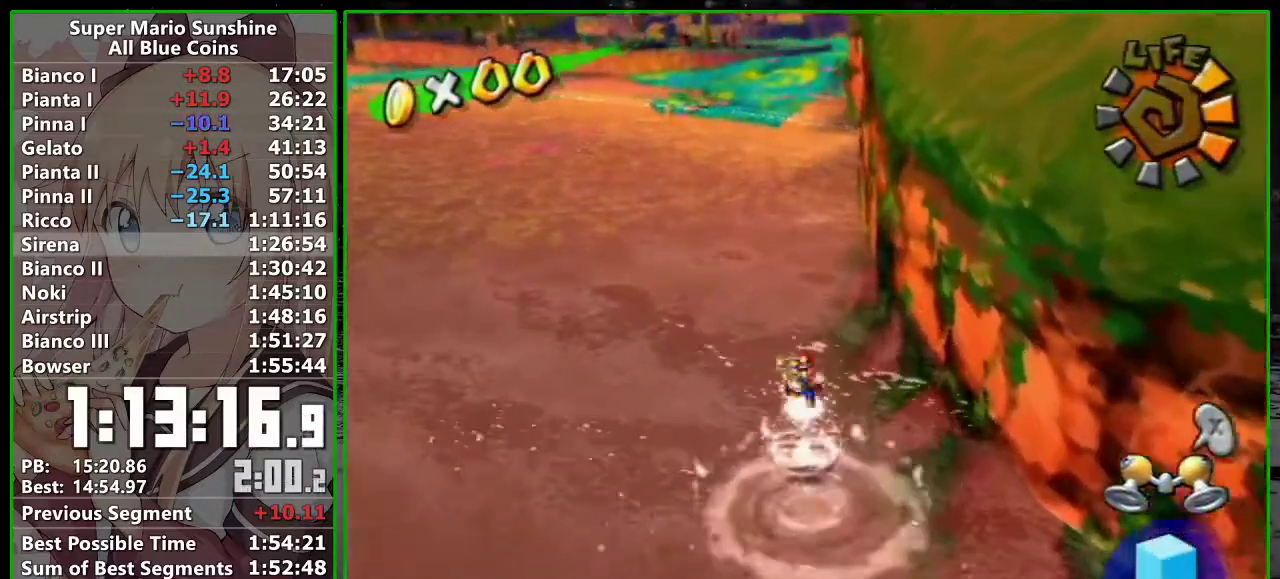
{"buttons": [], "left_stick": "up", "right_stick": "center", "events": [[200, "B", "up"], [233, "A", "up"], [267, "left_stick", "up-left"], [433, "left_stick", "up"]]}
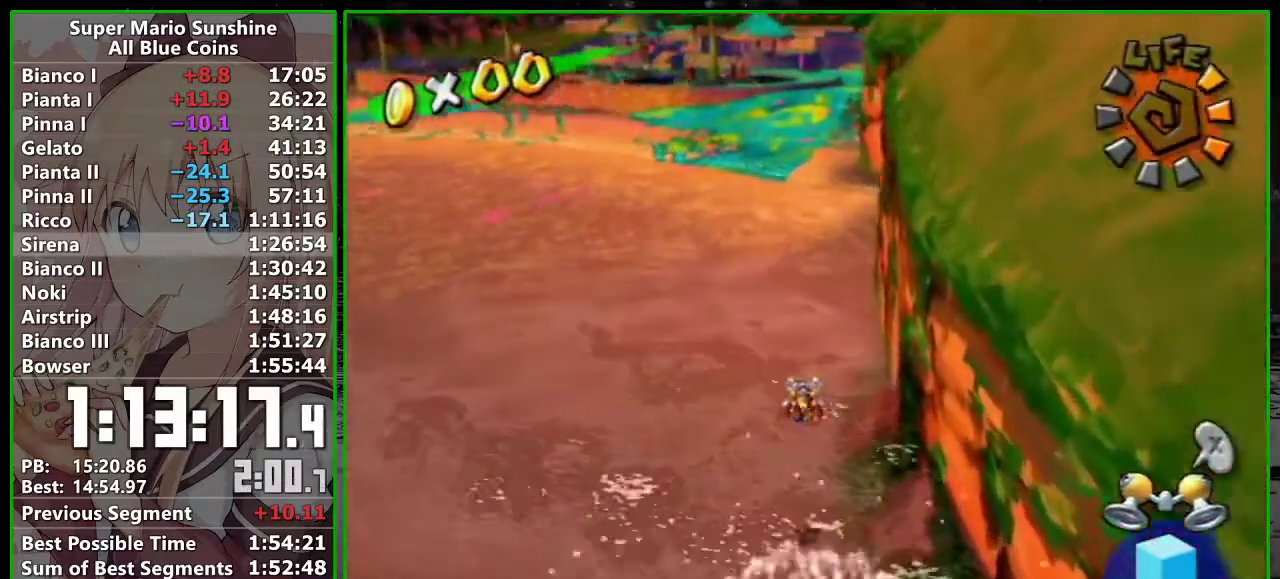
{"buttons": ["A"], "left_stick": "up", "right_stick": "center", "events": [[200, "A", "down"], [267, "A", "up"], [367, "A", "down"]]}
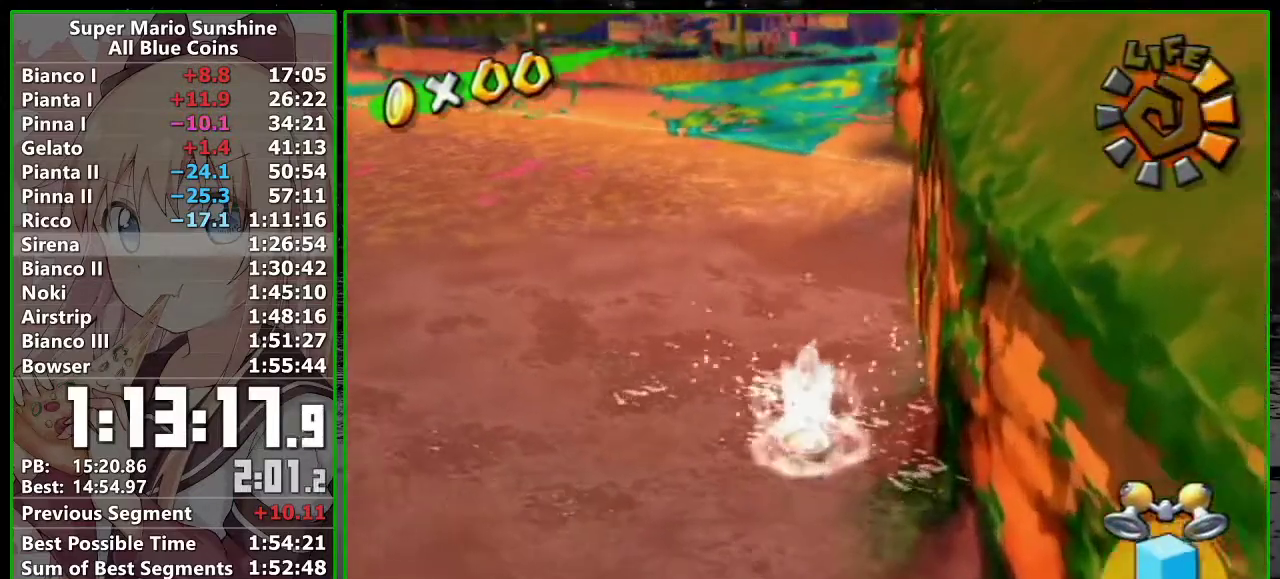
{"buttons": [], "left_stick": "up-left", "right_stick": "center", "events": [[83, "A", "up"], [150, "left_stick", "center"], [233, "A", "down"], [267, "left_stick", "up"], [333, "B", "down"], [383, "left_stick", "up-left"], [417, "B", "up"], [483, "A", "up"]]}
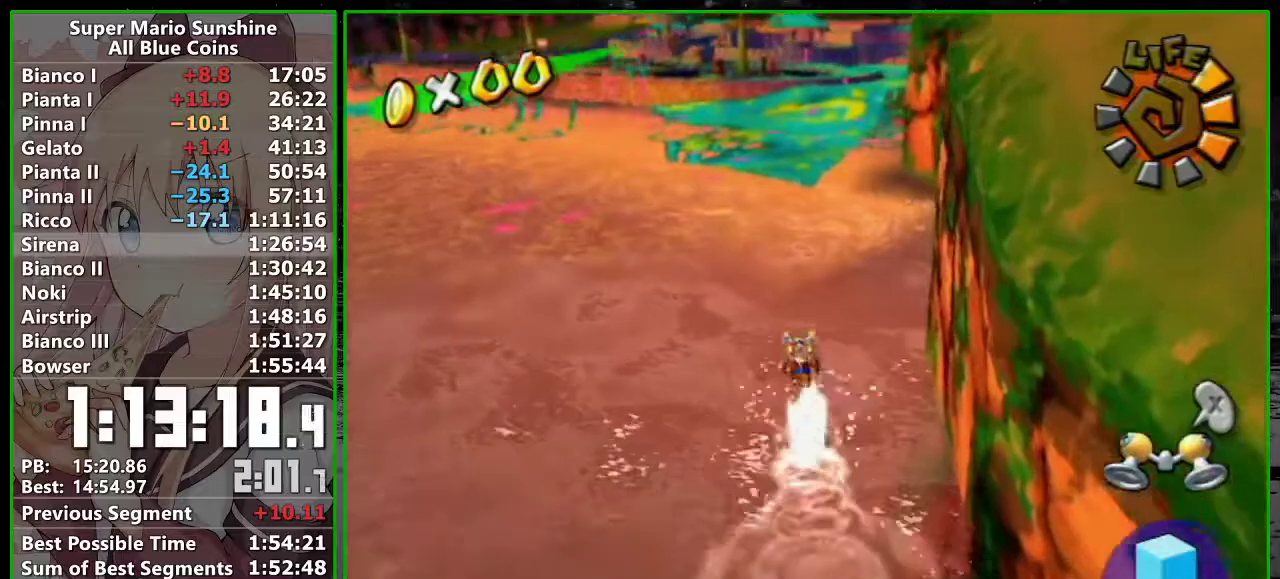
{"buttons": [], "left_stick": "up", "right_stick": "center", "events": [[50, "X", "down"], [133, "X", "up"], [233, "right_stick", "right"], [367, "left_stick", "up"], [400, "right_stick", "center"]]}
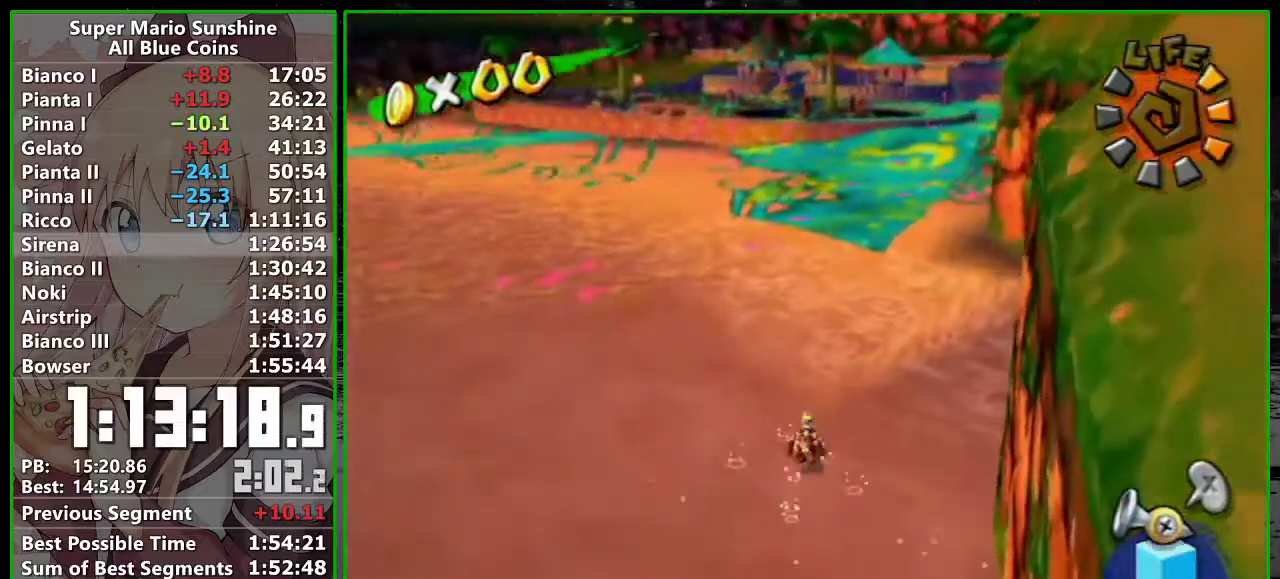
{"buttons": [], "left_stick": "up-left", "right_stick": "center", "events": [[50, "A", "down"], [83, "left_stick", "center"], [117, "A", "up"], [267, "right_stick", "right"], [367, "left_stick", "up-left"], [450, "right_stick", "center"]]}
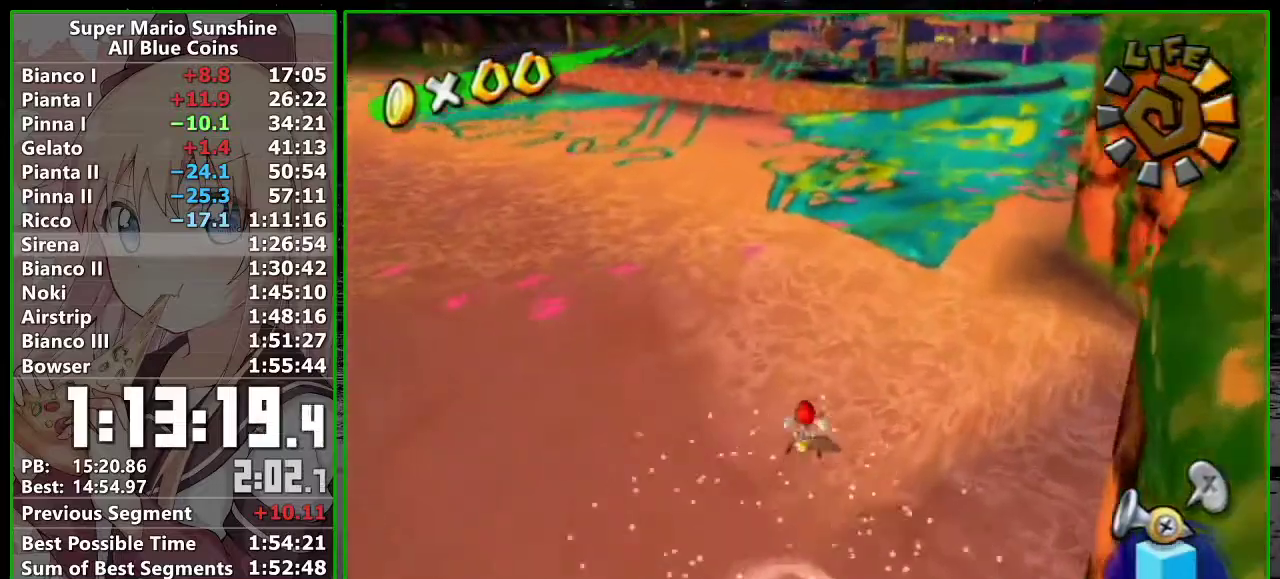
{"buttons": [], "left_stick": "down-right", "right_stick": "center", "events": [[167, "A", "down"], [267, "A", "up"], [300, "left_stick", "center"], [383, "A", "down"], [433, "left_stick", "down-right"], [450, "A", "up"]]}
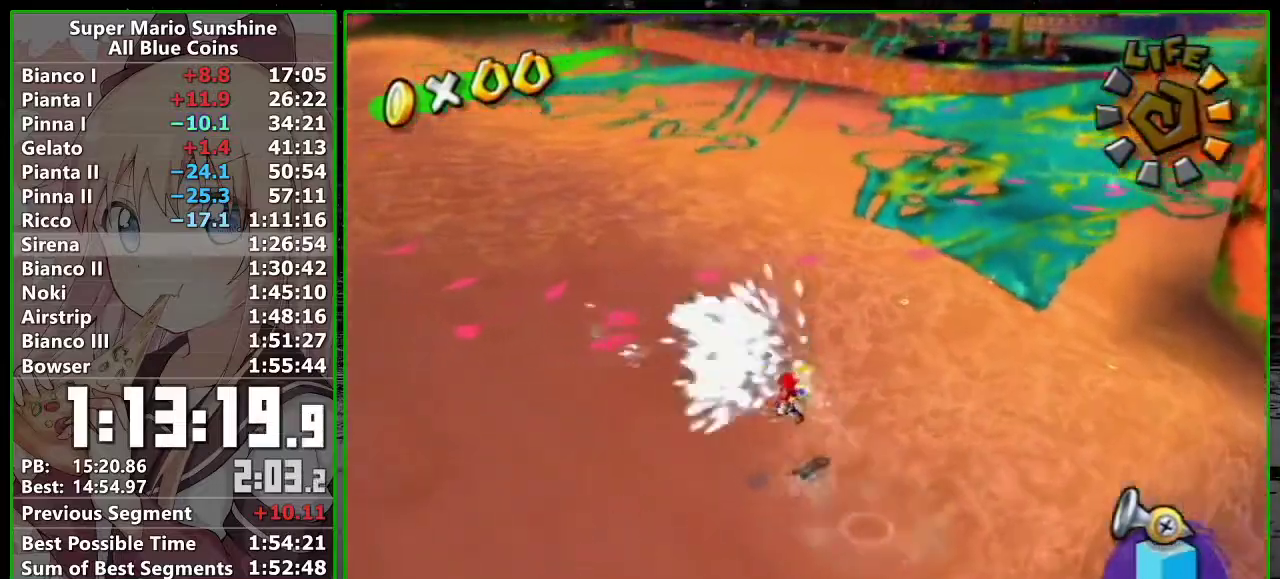
{"buttons": ["A"], "left_stick": "up-left", "right_stick": "center", "events": [[83, "A", "down"], [150, "left_stick", "center"], [183, "A", "up"], [267, "right_stick", "down-left"], [300, "left_stick", "up-left"], [383, "right_stick", "center"], [483, "A", "down"]]}
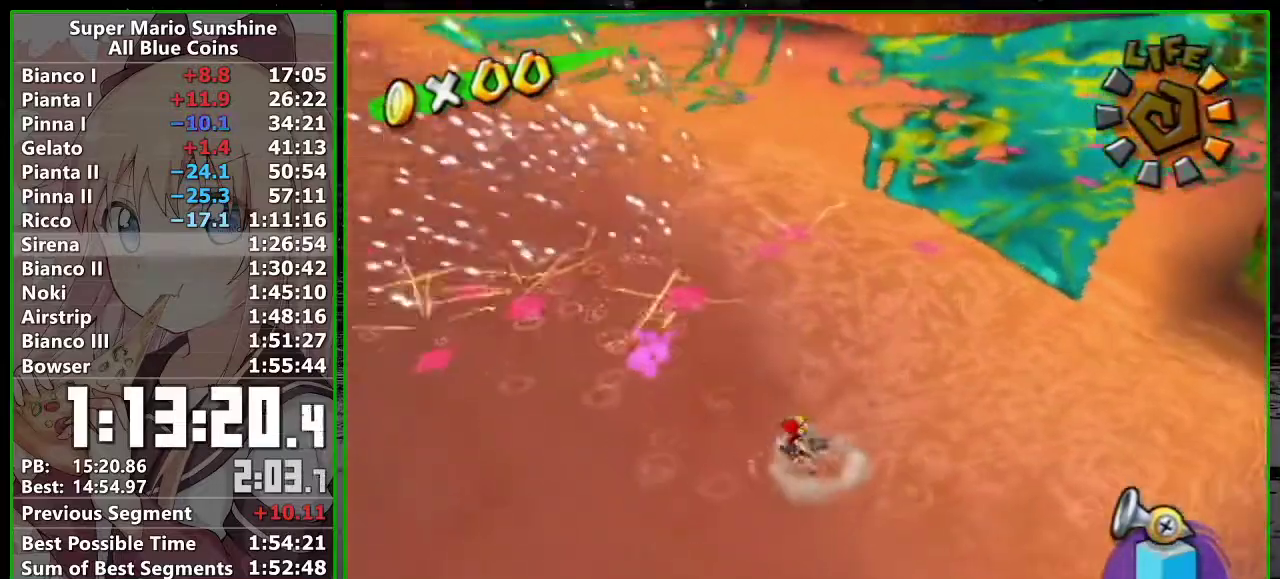
{"buttons": [], "left_stick": "center", "right_stick": "center", "events": [[83, "A", "up"], [150, "left_stick", "up"], [200, "A", "down"], [200, "left_stick", "up-right"], [267, "A", "up"], [333, "left_stick", "center"], [367, "A", "down"], [483, "A", "up"]]}
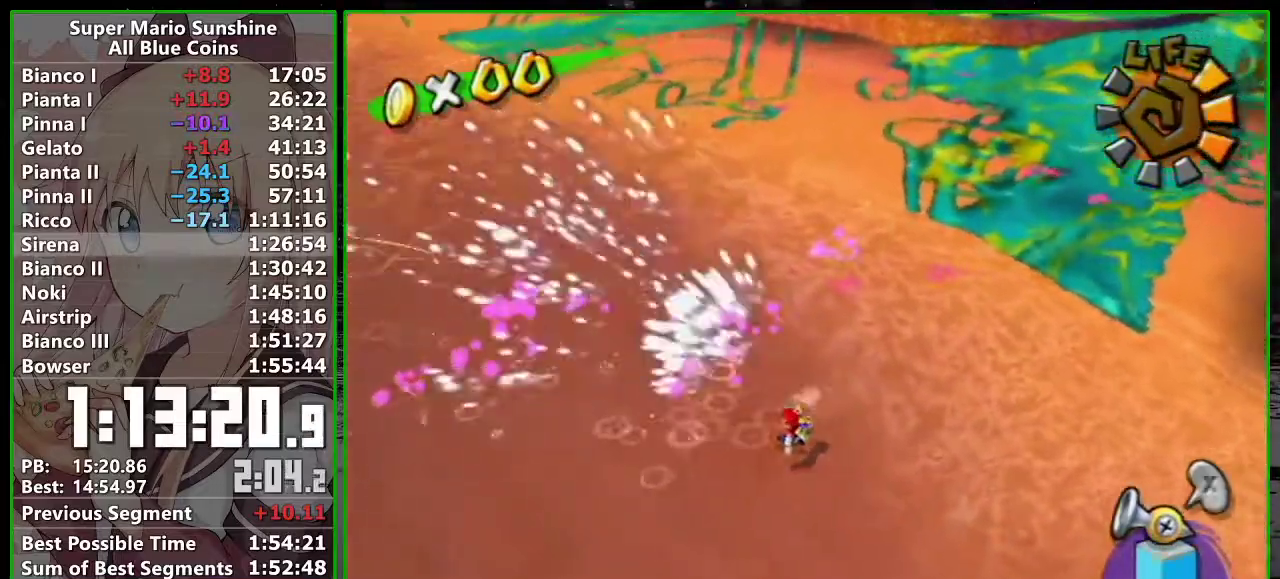
{"buttons": [], "left_stick": "up-right", "right_stick": "center", "events": [[50, "right_stick", "down-left"], [83, "left_stick", "up"], [233, "right_stick", "center"], [333, "A", "down"], [433, "A", "up"], [433, "left_stick", "up-right"]]}